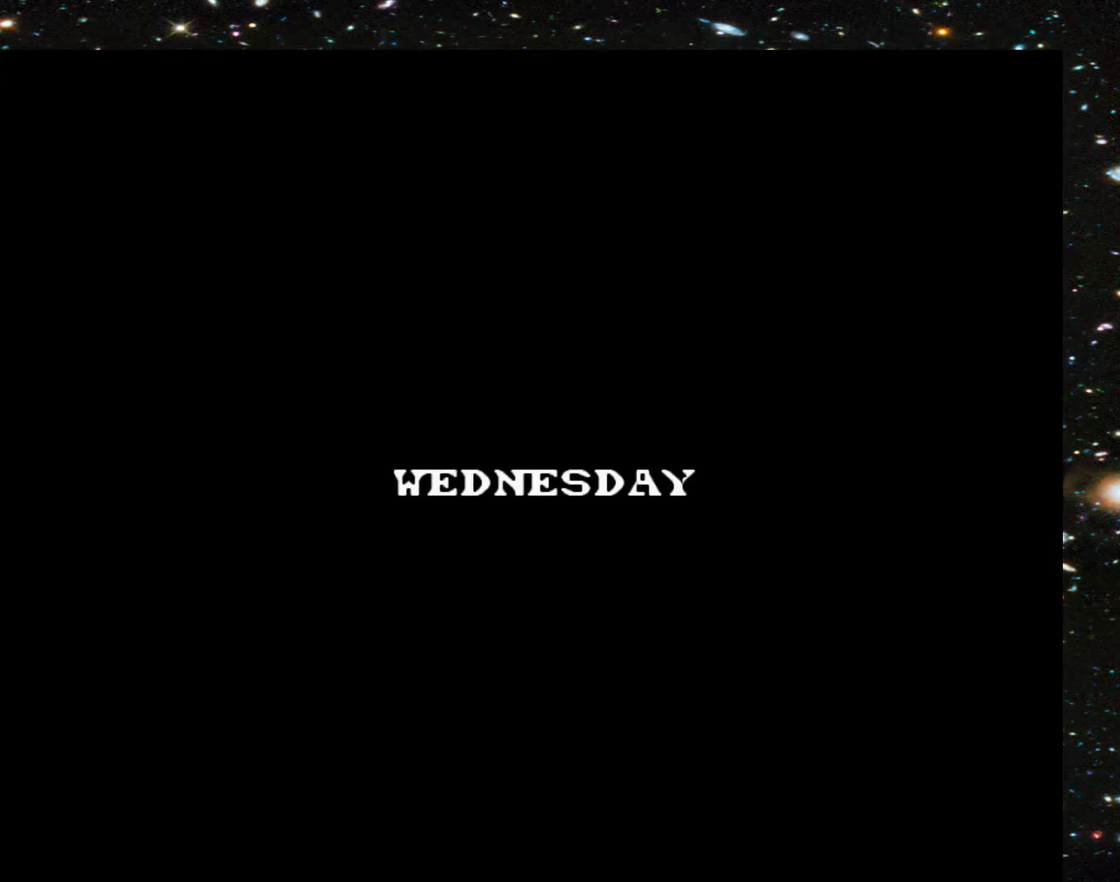
Gameplay with a controller (Xbox layout); each line is a JSON object with the inputs held at the frame after it. "events" lists button and stick changes between this image and that frame as [ms after this image, input, new state], when the widget could be followed in between. Not read: L3 R3 left_stick right_stick.
{"buttons": ["DPAD_UP"], "events": [[267, "DPAD_UP", "down"]]}
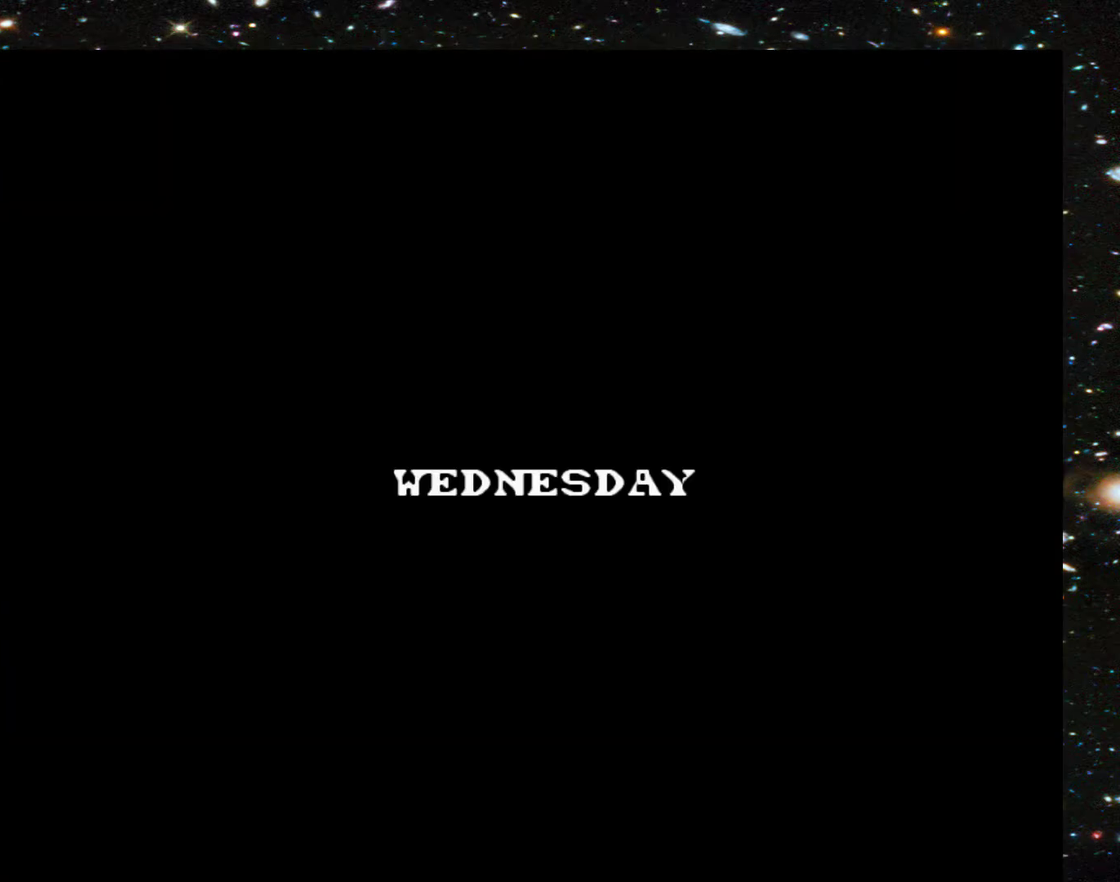
{"buttons": ["DPAD_UP"], "events": []}
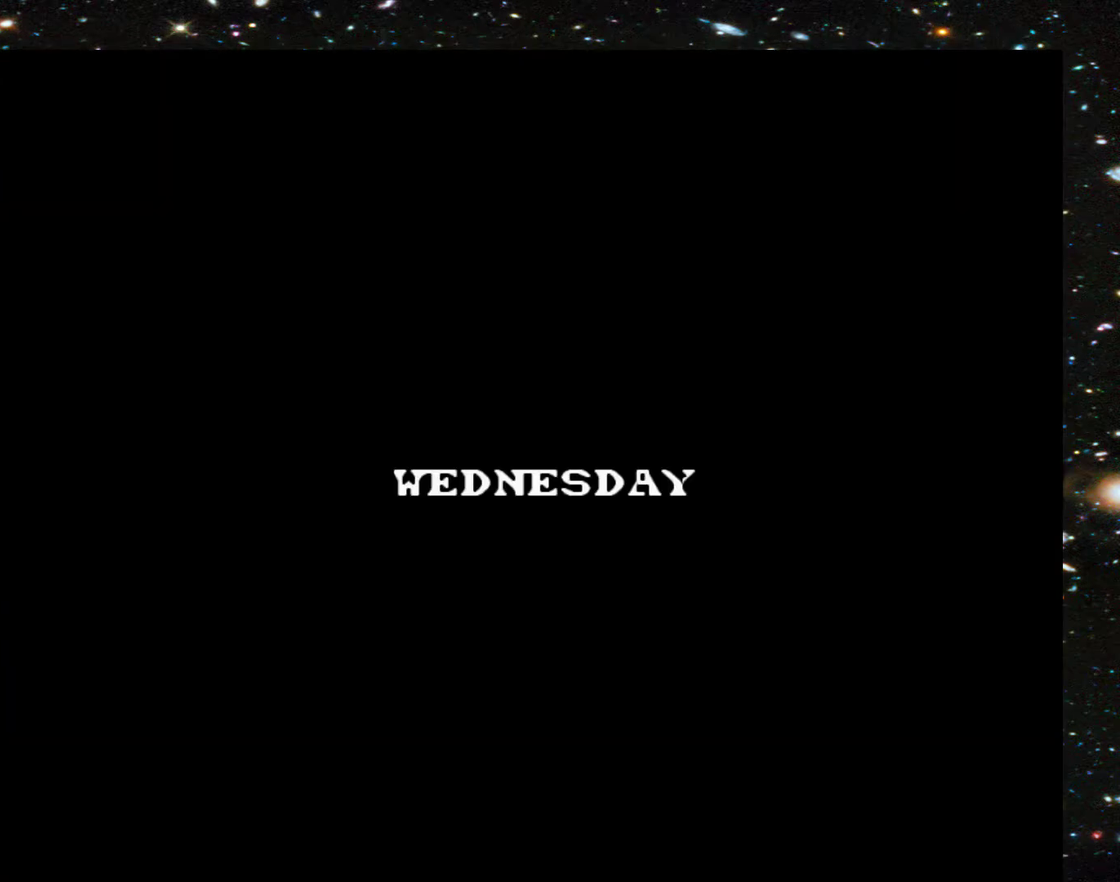
{"buttons": ["DPAD_UP"], "events": []}
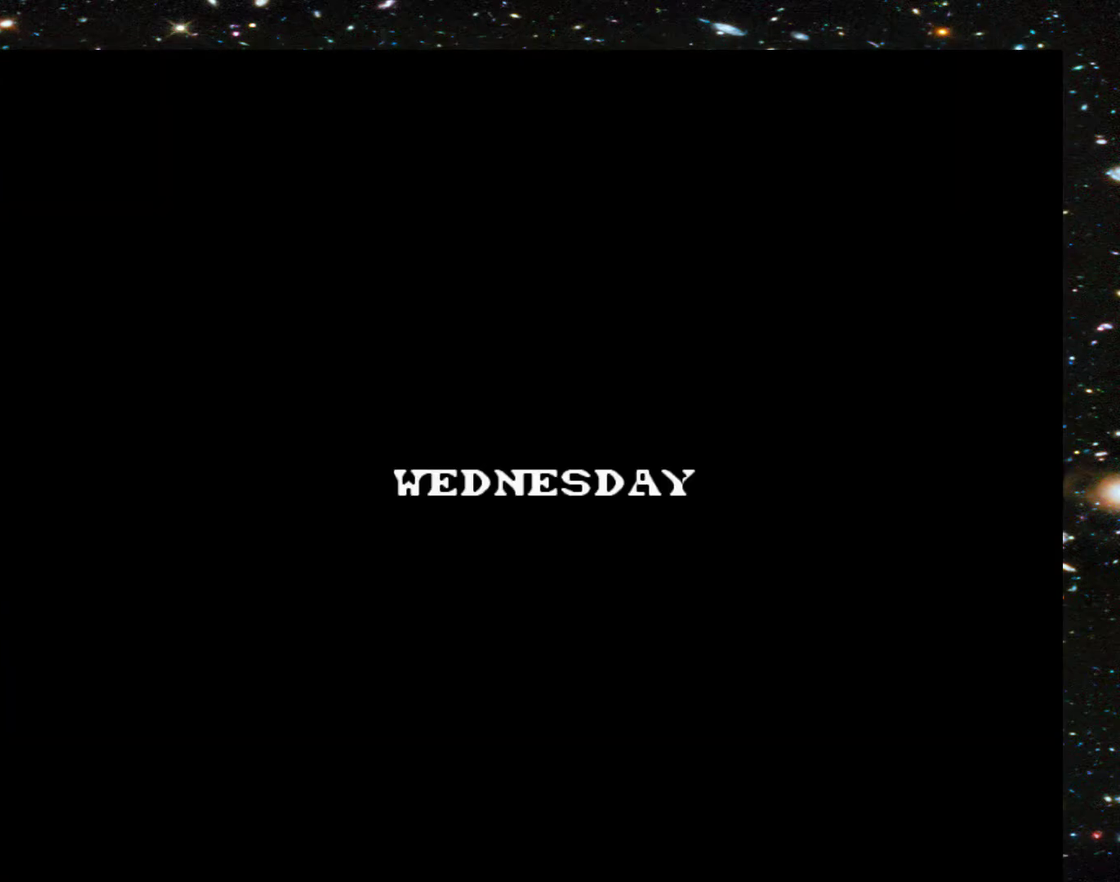
{"buttons": ["DPAD_UP"], "events": []}
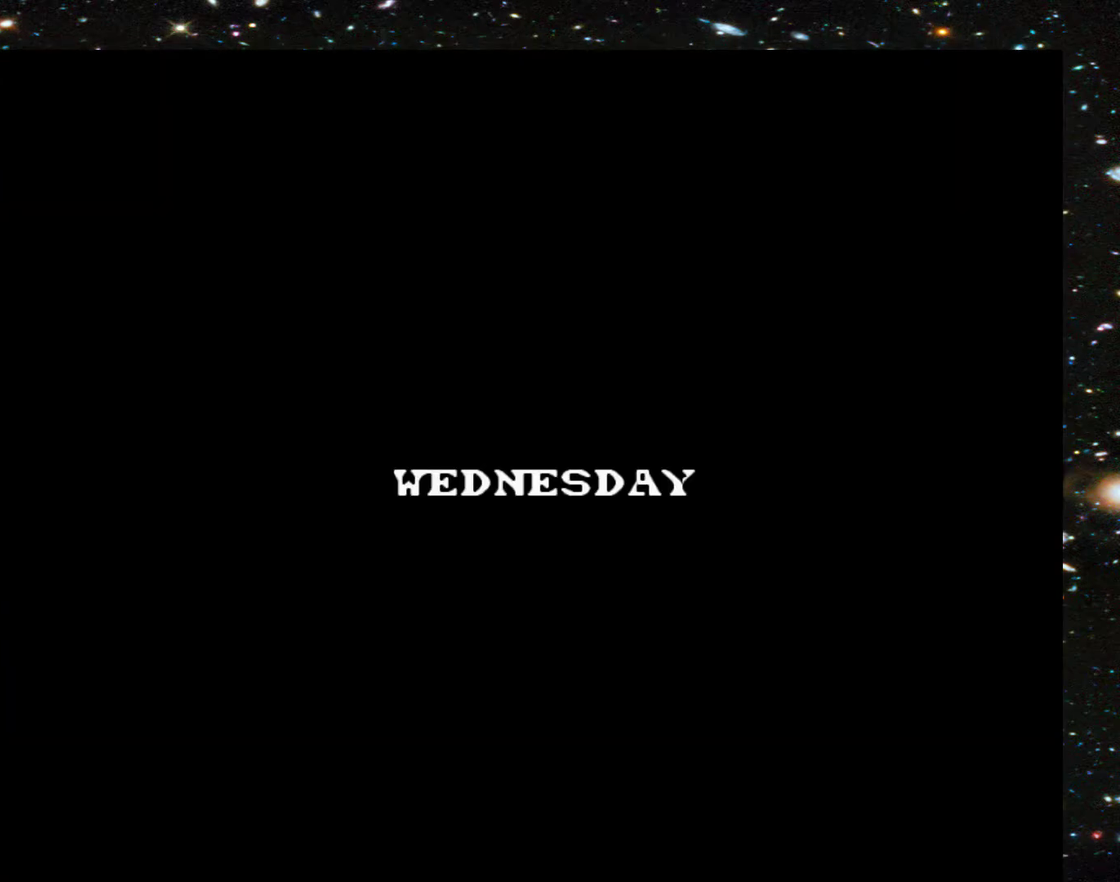
{"buttons": ["DPAD_UP"], "events": []}
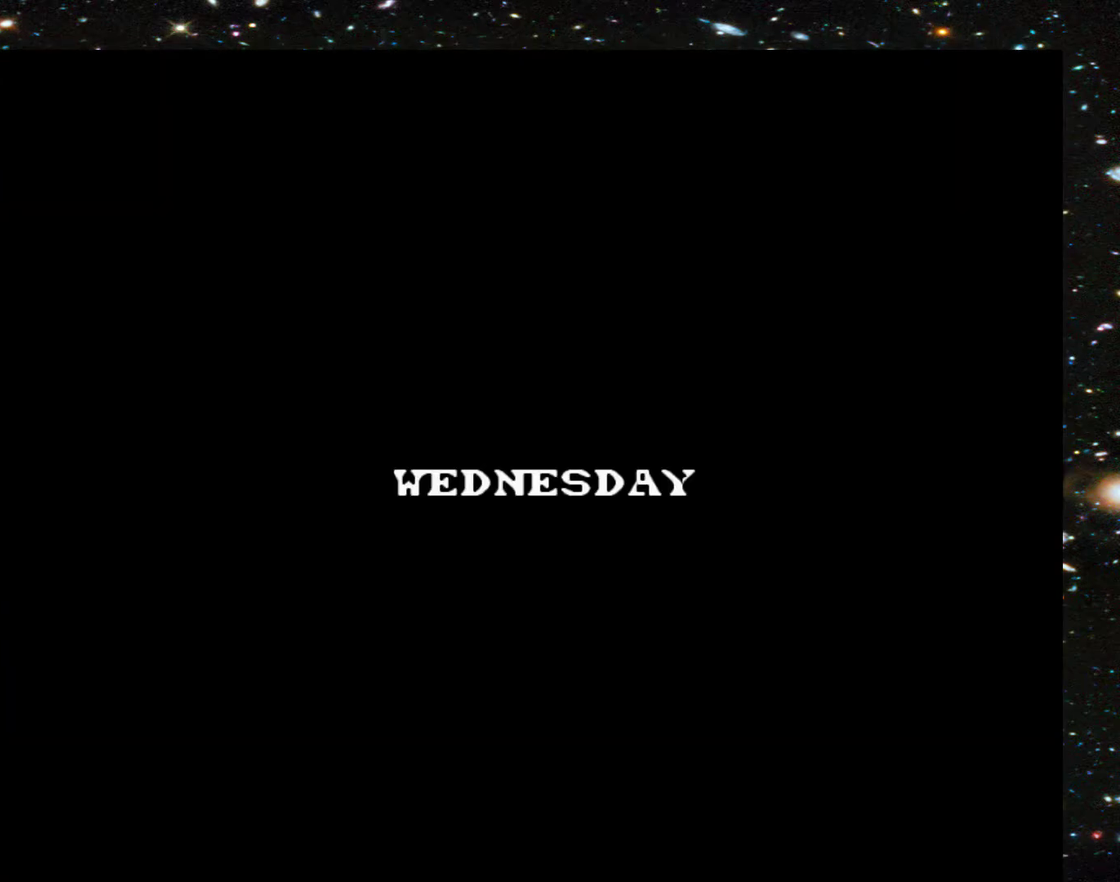
{"buttons": ["DPAD_UP"], "events": []}
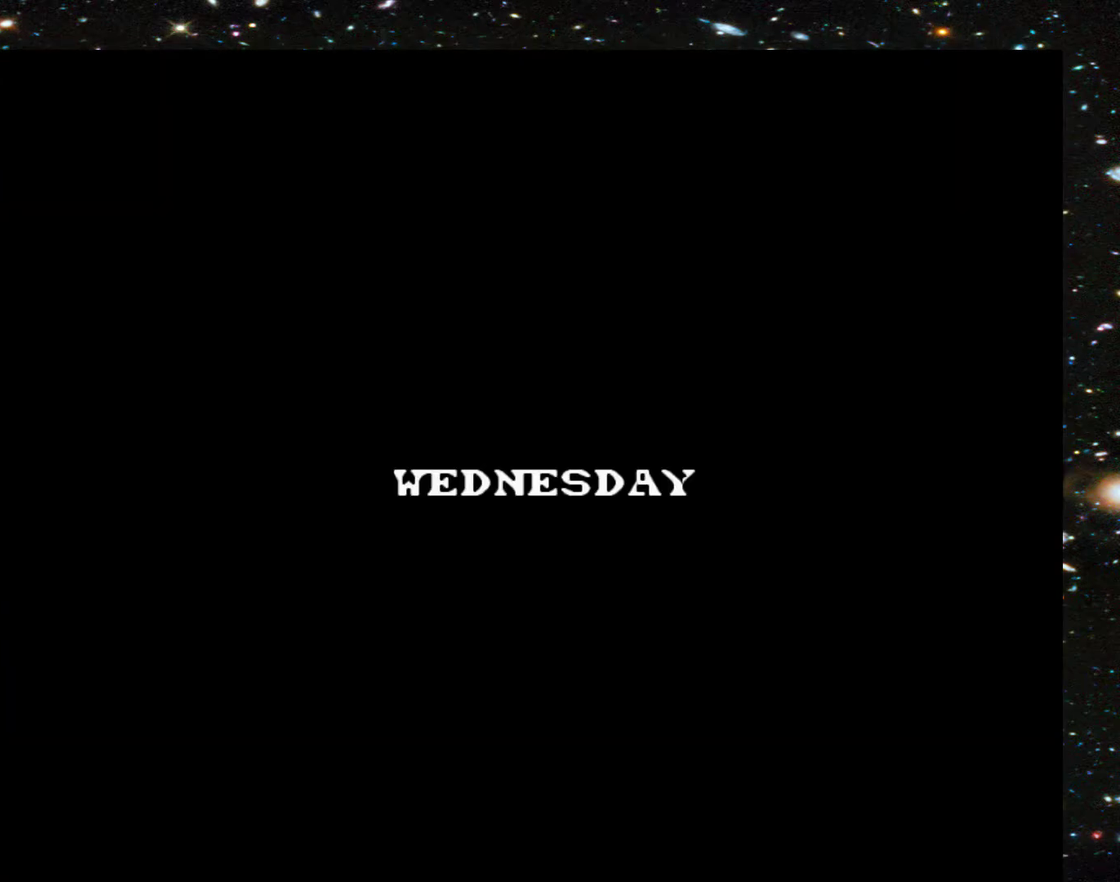
{"buttons": ["DPAD_UP"], "events": []}
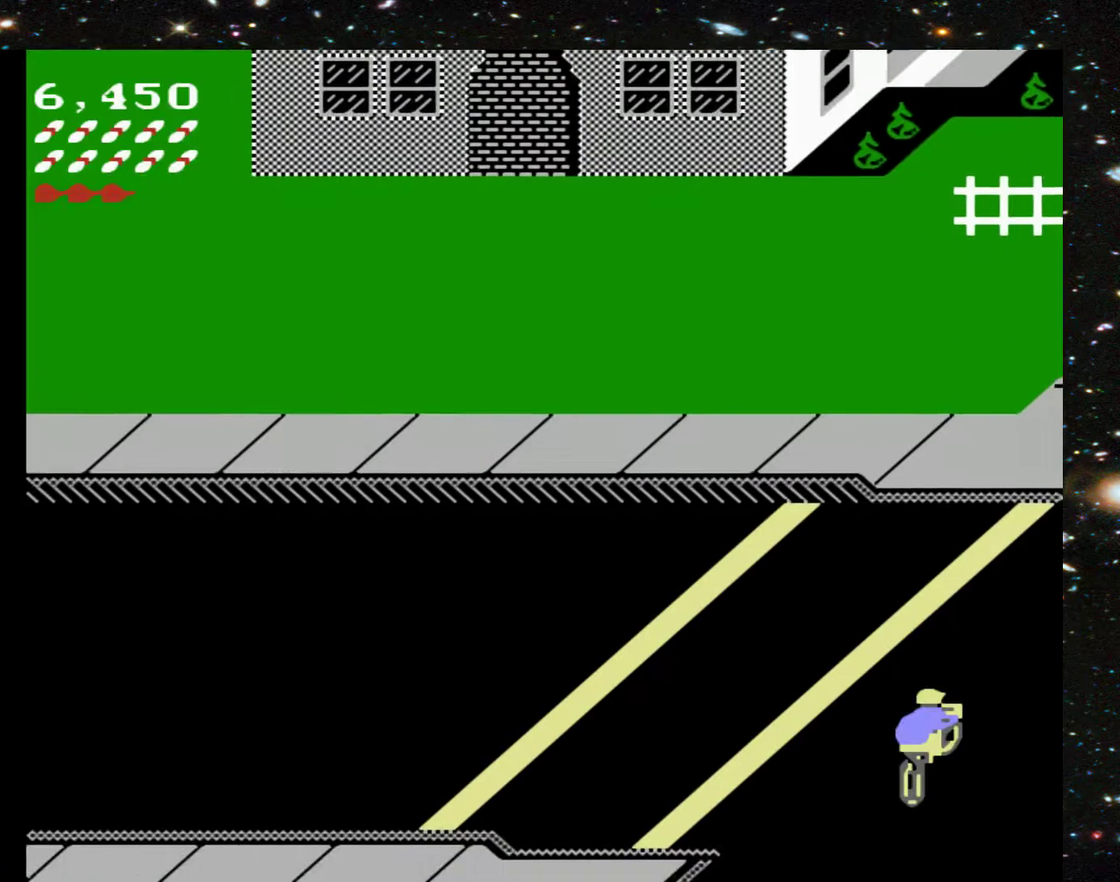
{"buttons": ["DPAD_UP"], "events": []}
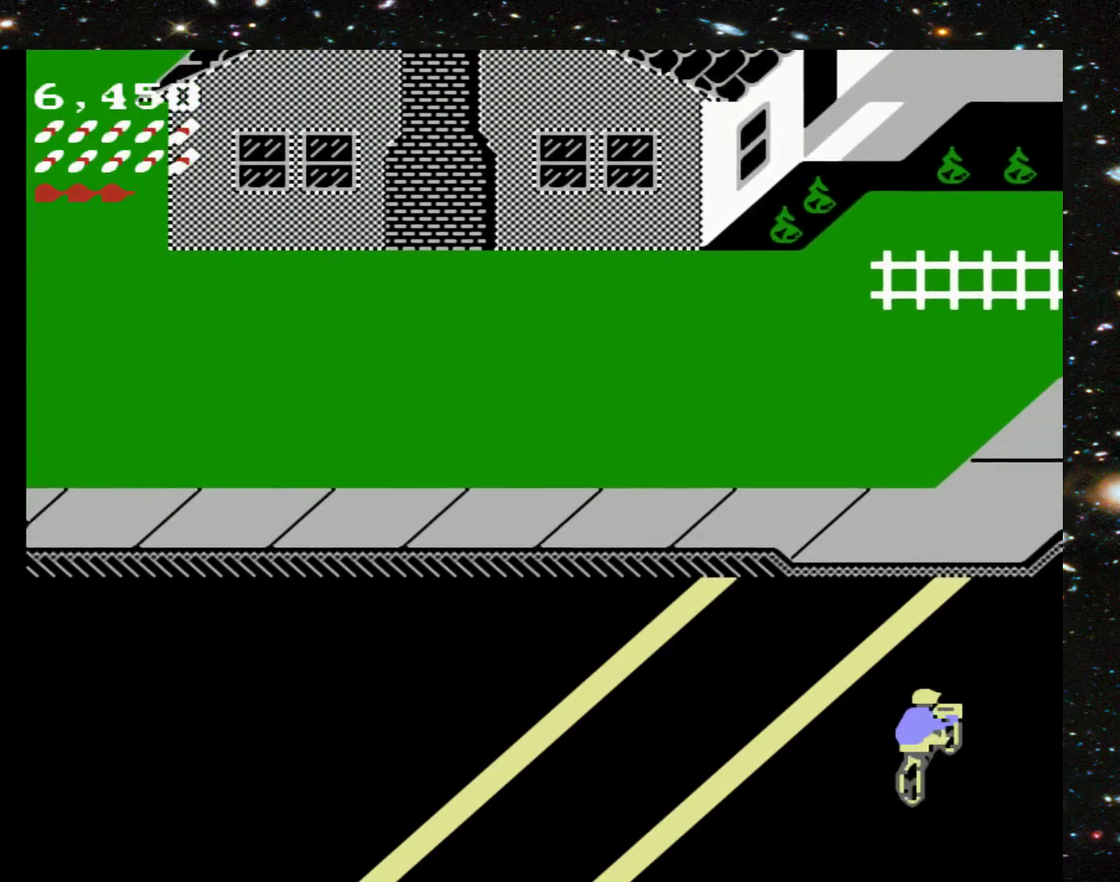
{"buttons": ["DPAD_UP"], "events": []}
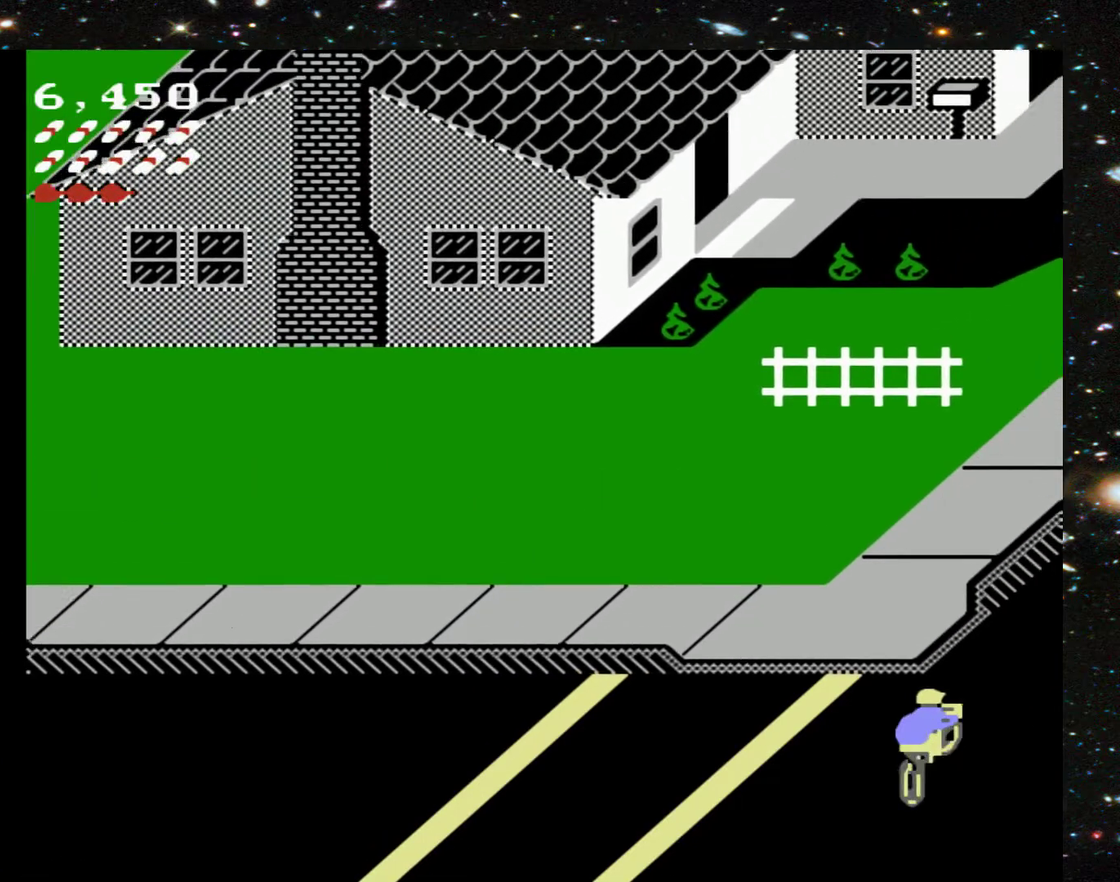
{"buttons": ["DPAD_UP", "DPAD_LEFT"], "events": [[67, "DPAD_LEFT", "down"]]}
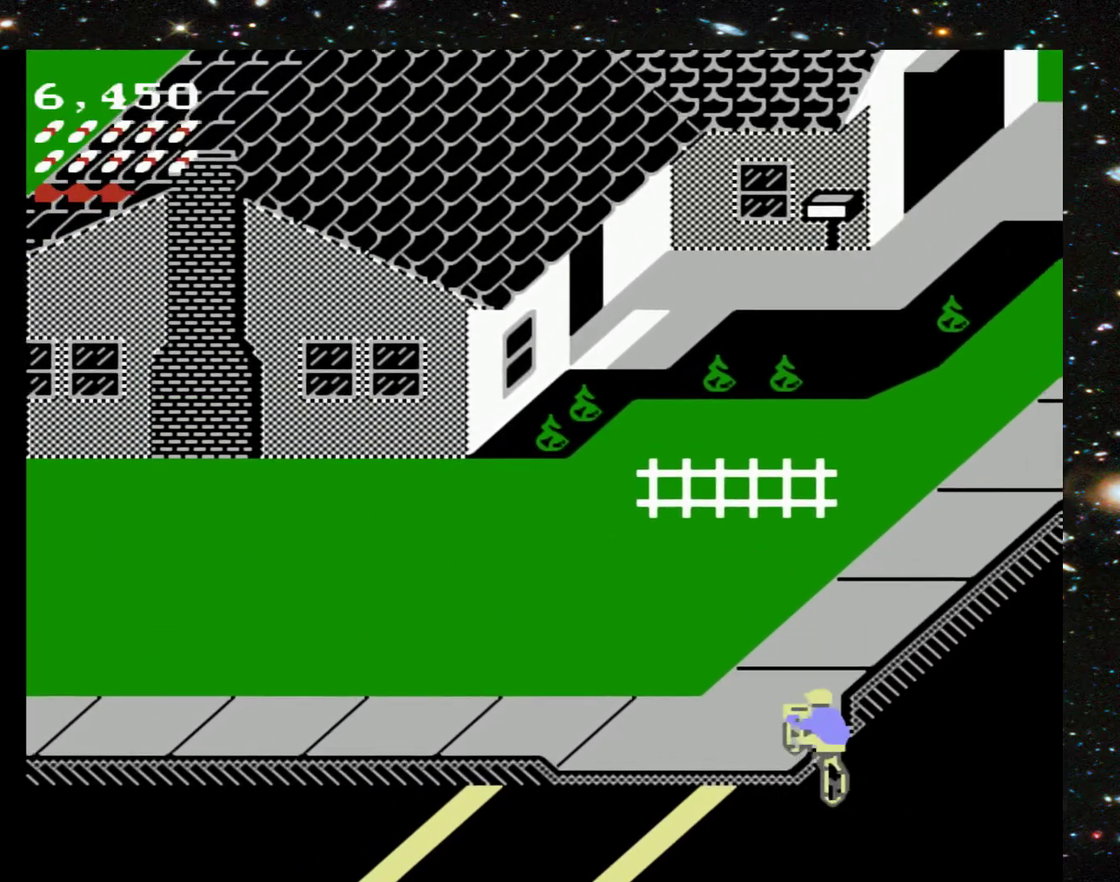
{"buttons": ["DPAD_UP", "DPAD_LEFT"], "events": []}
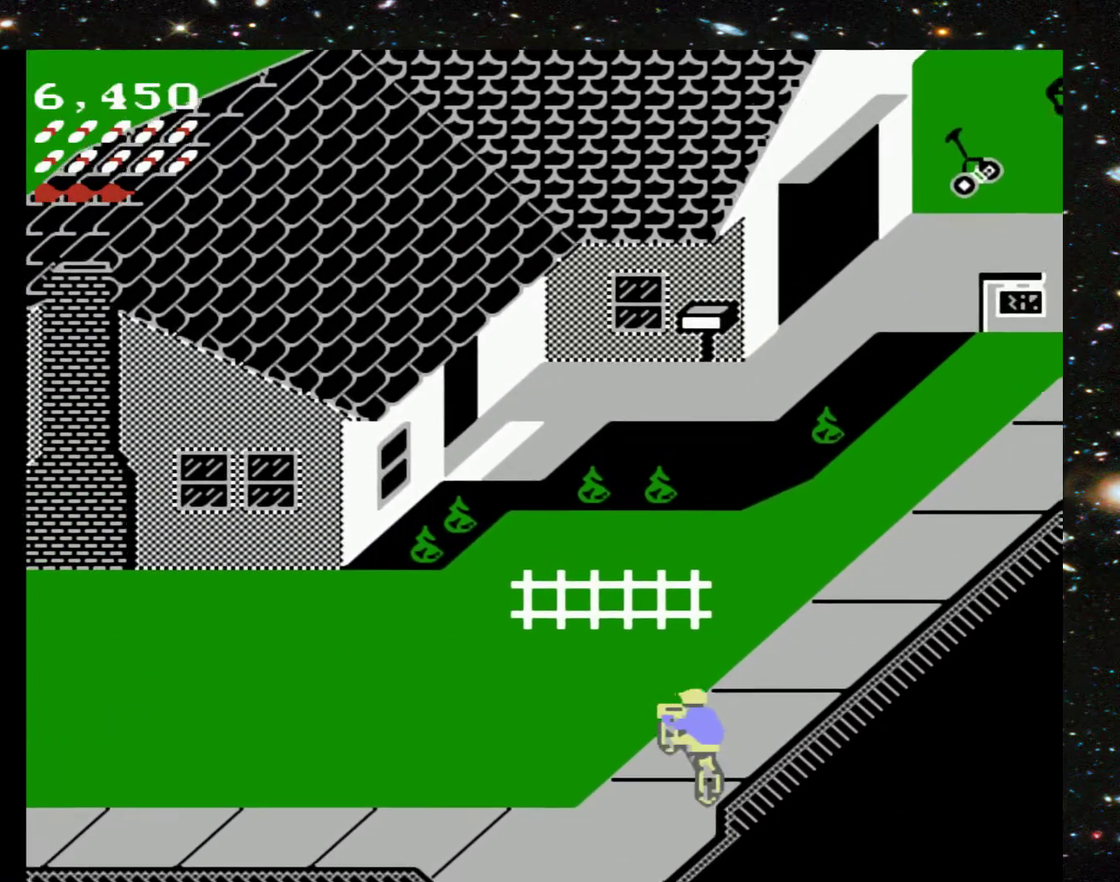
{"buttons": ["DPAD_UP", "DPAD_LEFT"], "events": []}
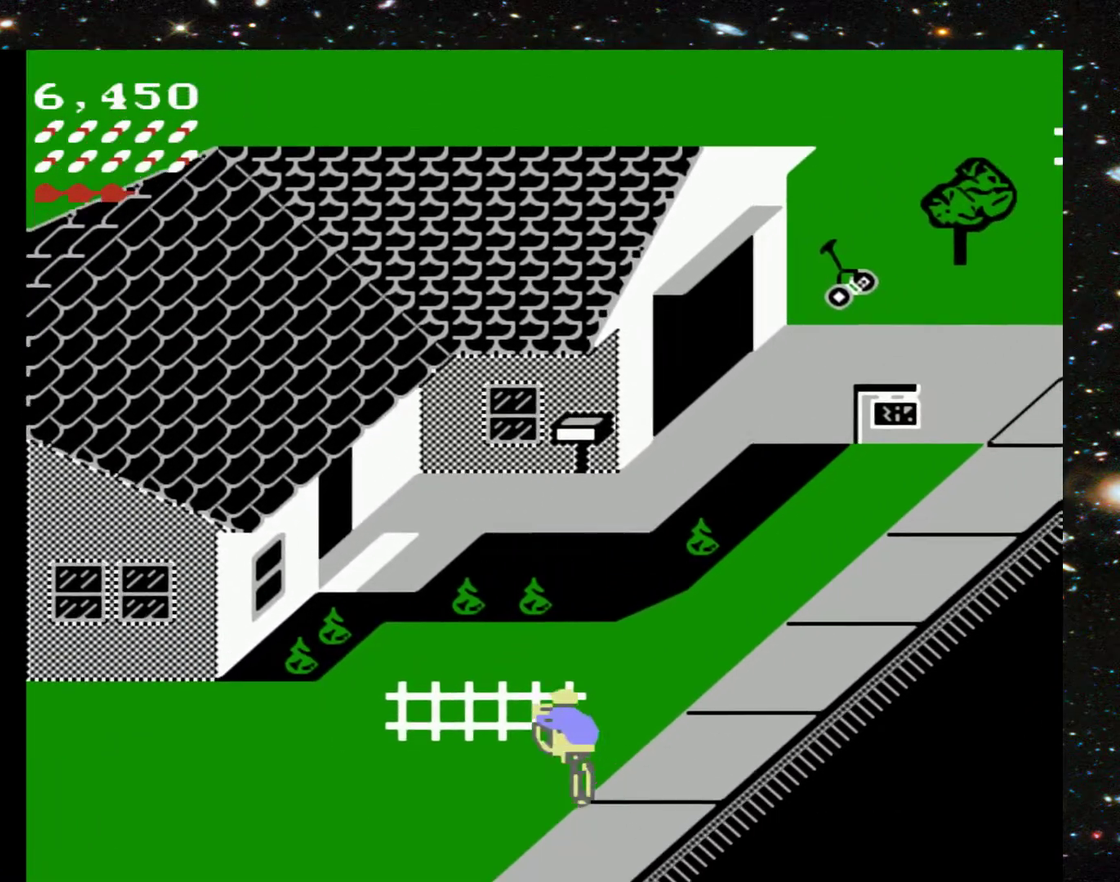
{"buttons": ["DPAD_UP"], "events": [[67, "DPAD_LEFT", "up"], [267, "X", "down"], [400, "X", "up"]]}
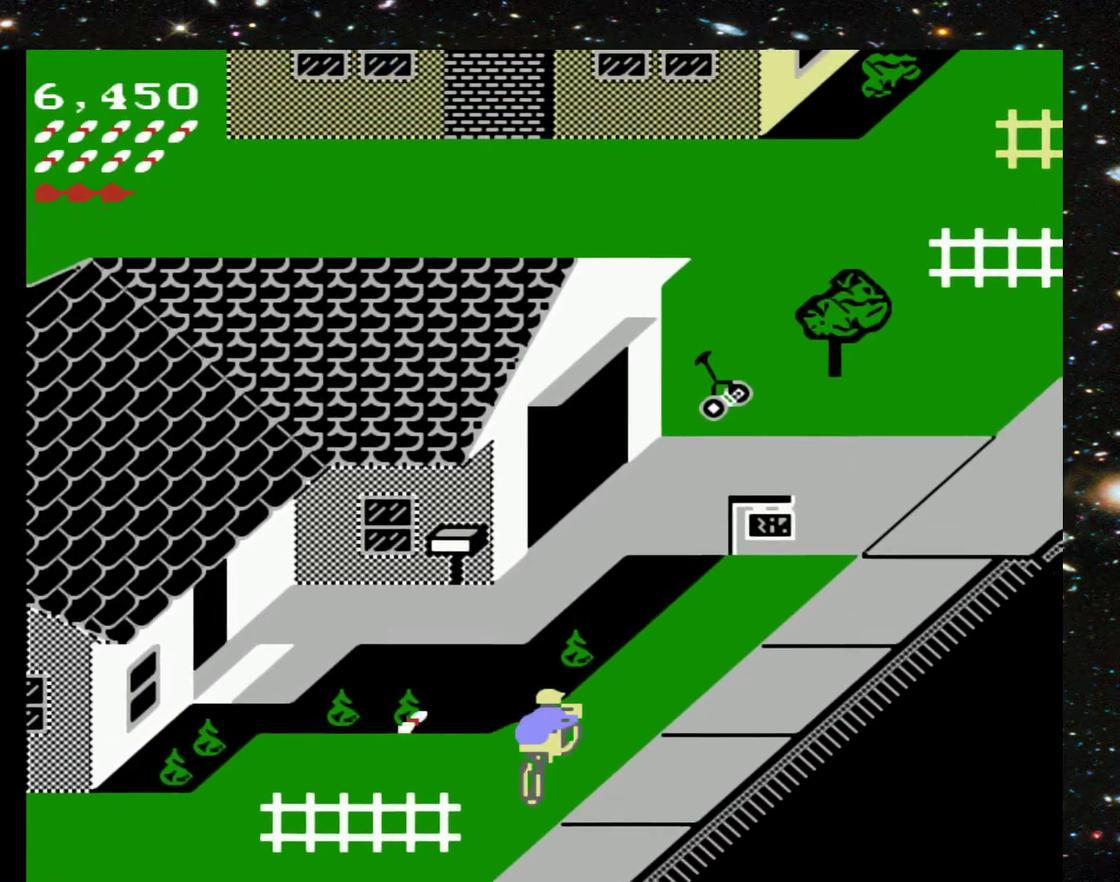
{"buttons": ["DPAD_UP", "DPAD_RIGHT"], "events": [[333, "DPAD_RIGHT", "down"]]}
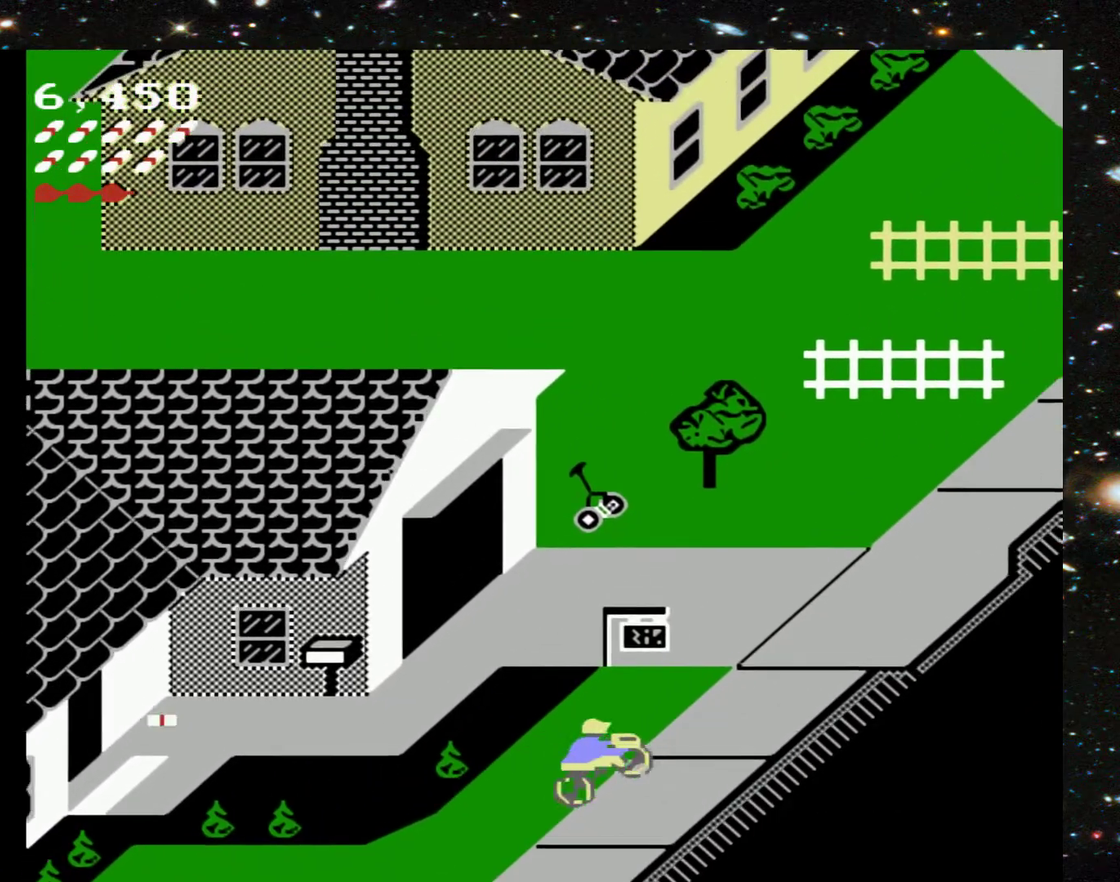
{"buttons": ["DPAD_UP"], "events": [[100, "DPAD_RIGHT", "up"]]}
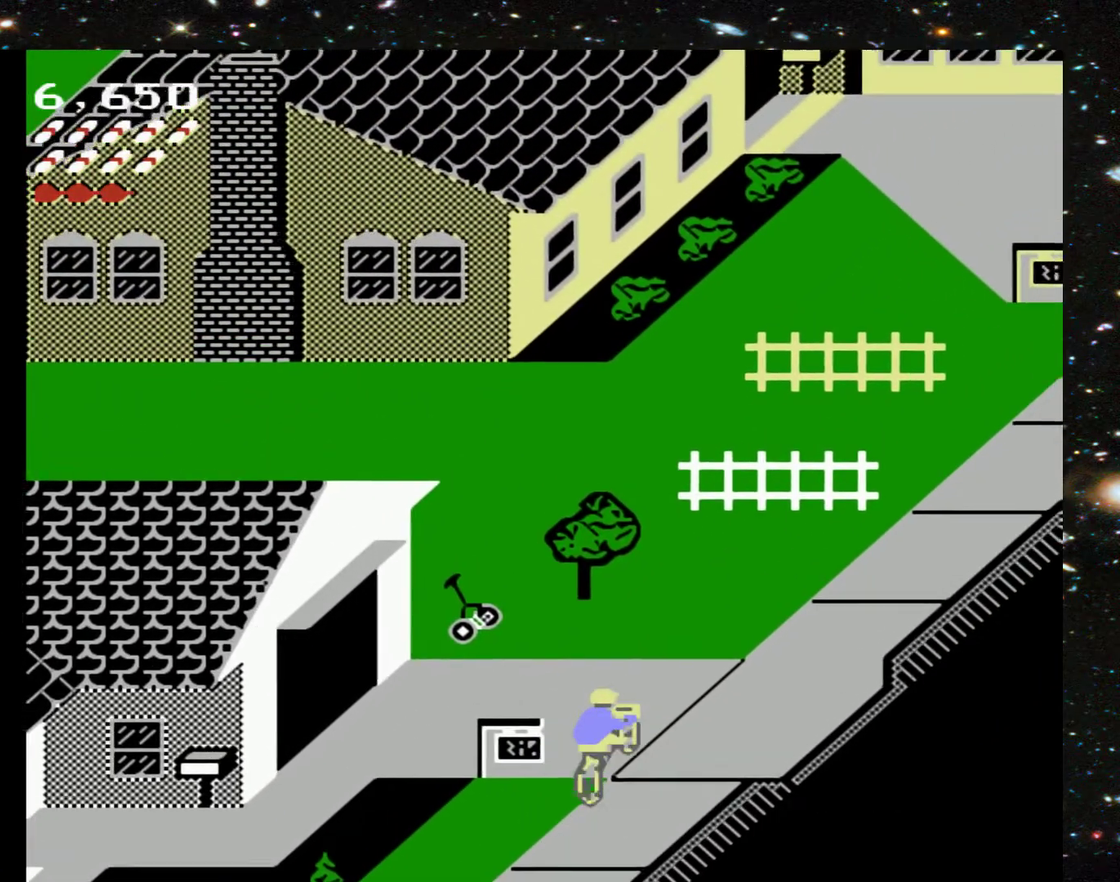
{"buttons": ["DPAD_UP"], "events": []}
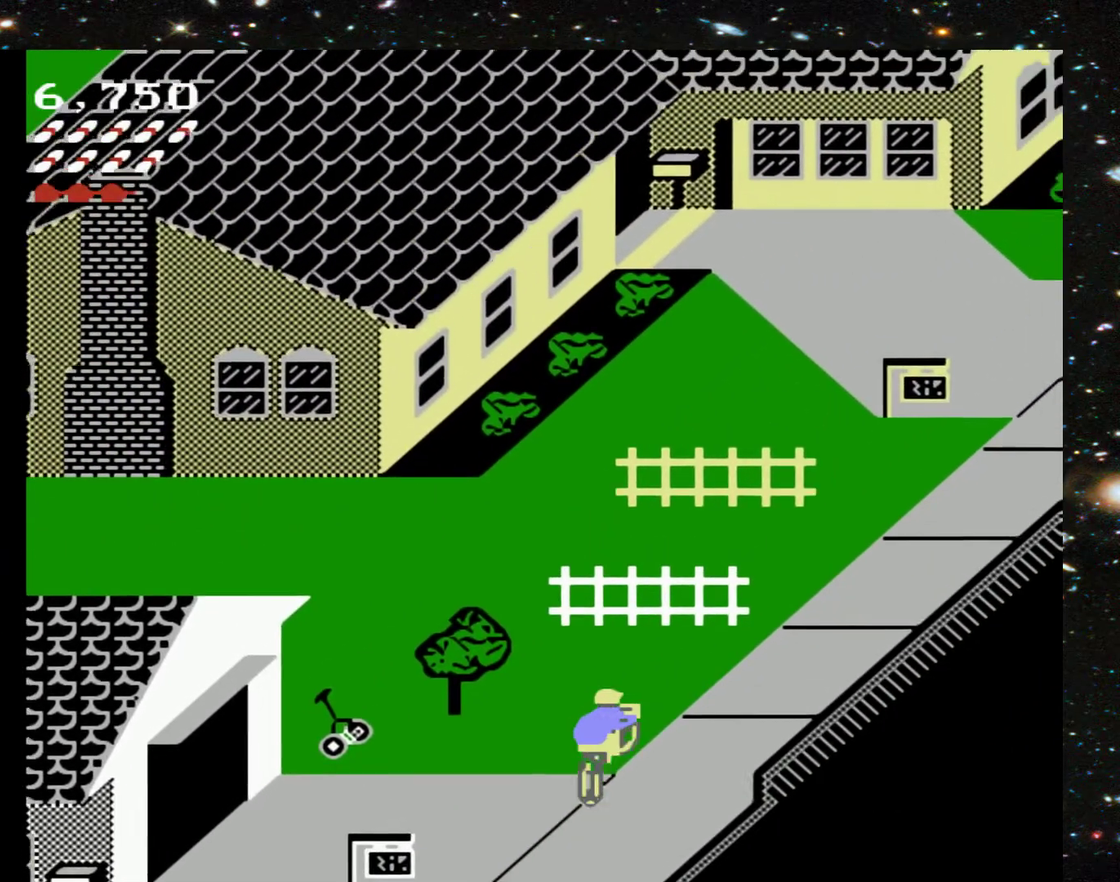
{"buttons": ["DPAD_UP"], "events": []}
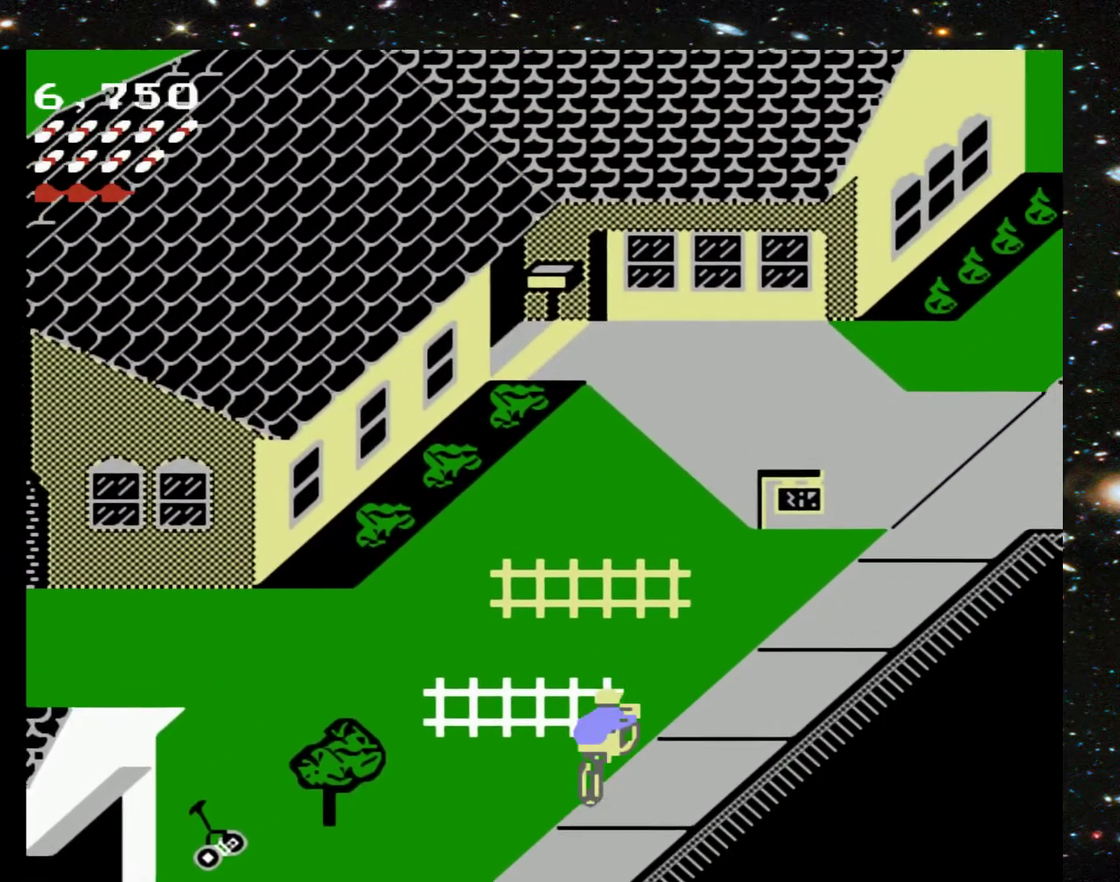
{"buttons": ["DPAD_UP"], "events": []}
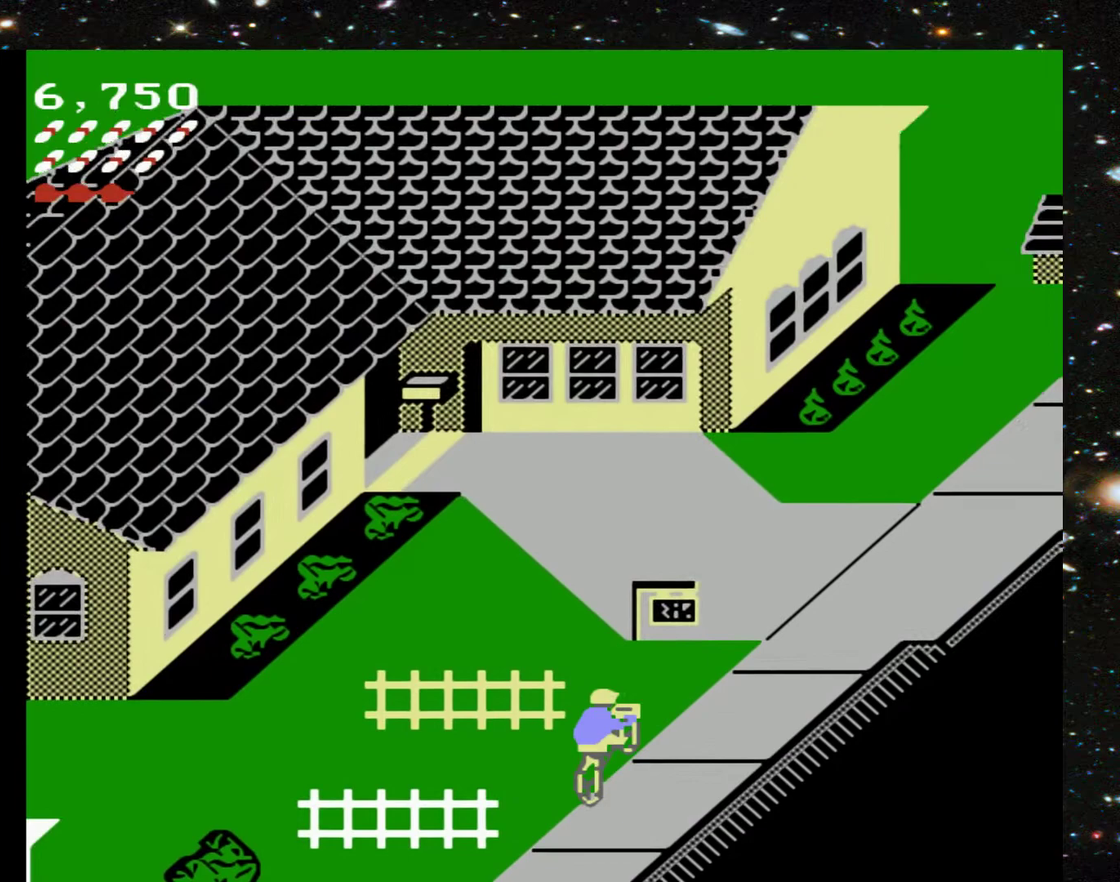
{"buttons": ["DPAD_UP"], "events": [[100, "DPAD_LEFT", "down"], [433, "DPAD_LEFT", "up"]]}
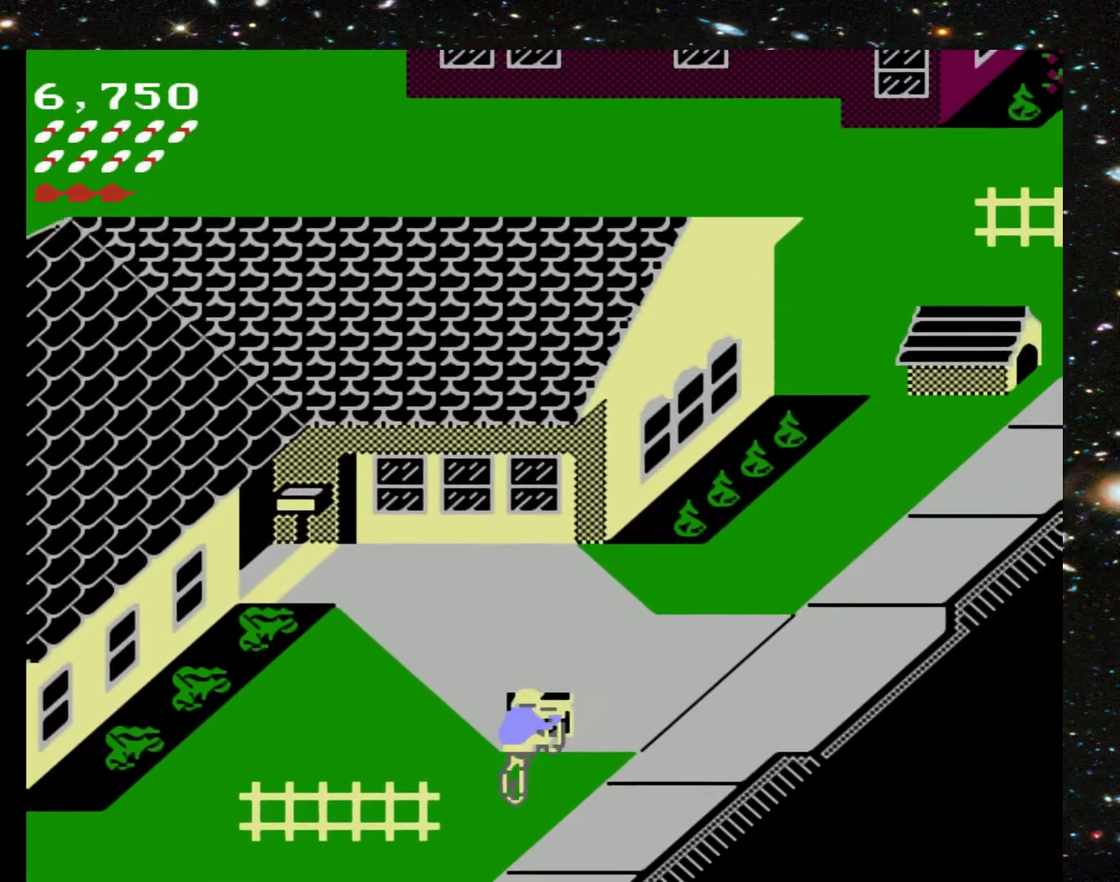
{"buttons": ["DPAD_UP", "DPAD_RIGHT"], "events": [[33, "X", "down"], [167, "X", "up"], [333, "DPAD_RIGHT", "down"]]}
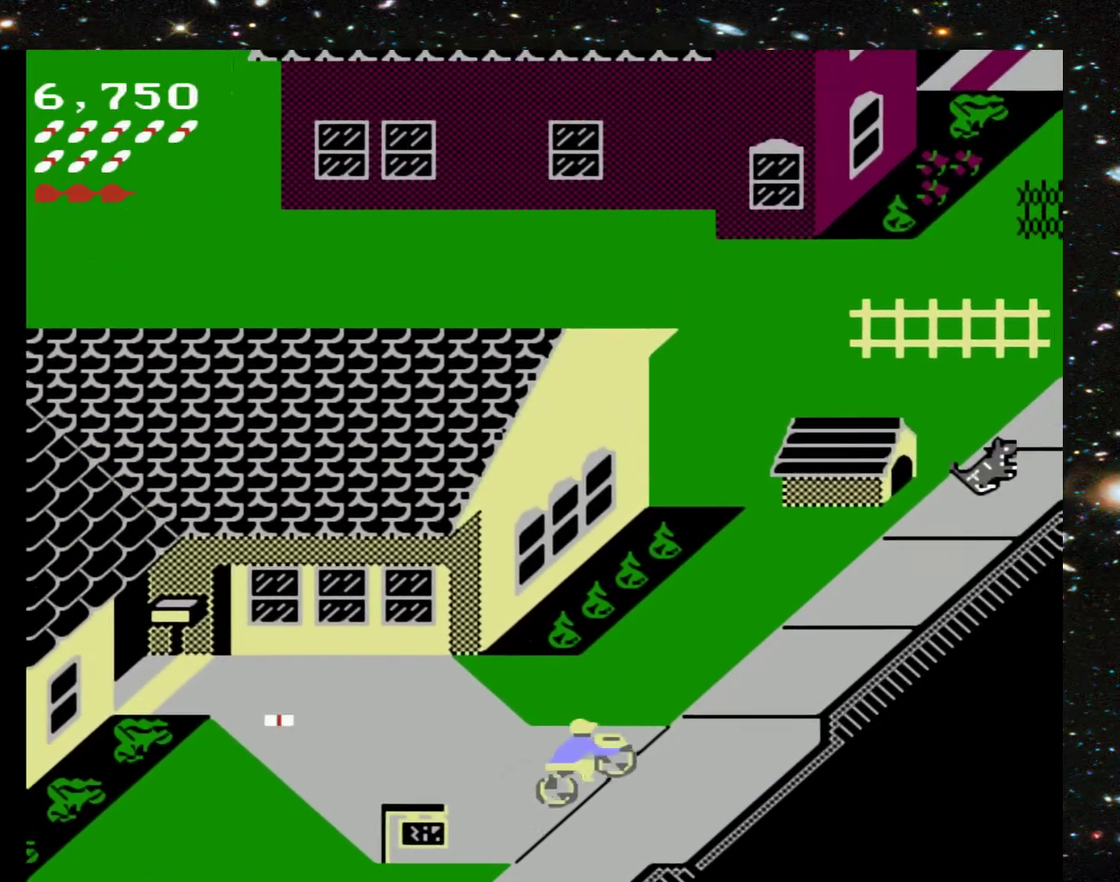
{"buttons": ["DPAD_UP"], "events": [[233, "DPAD_RIGHT", "up"]]}
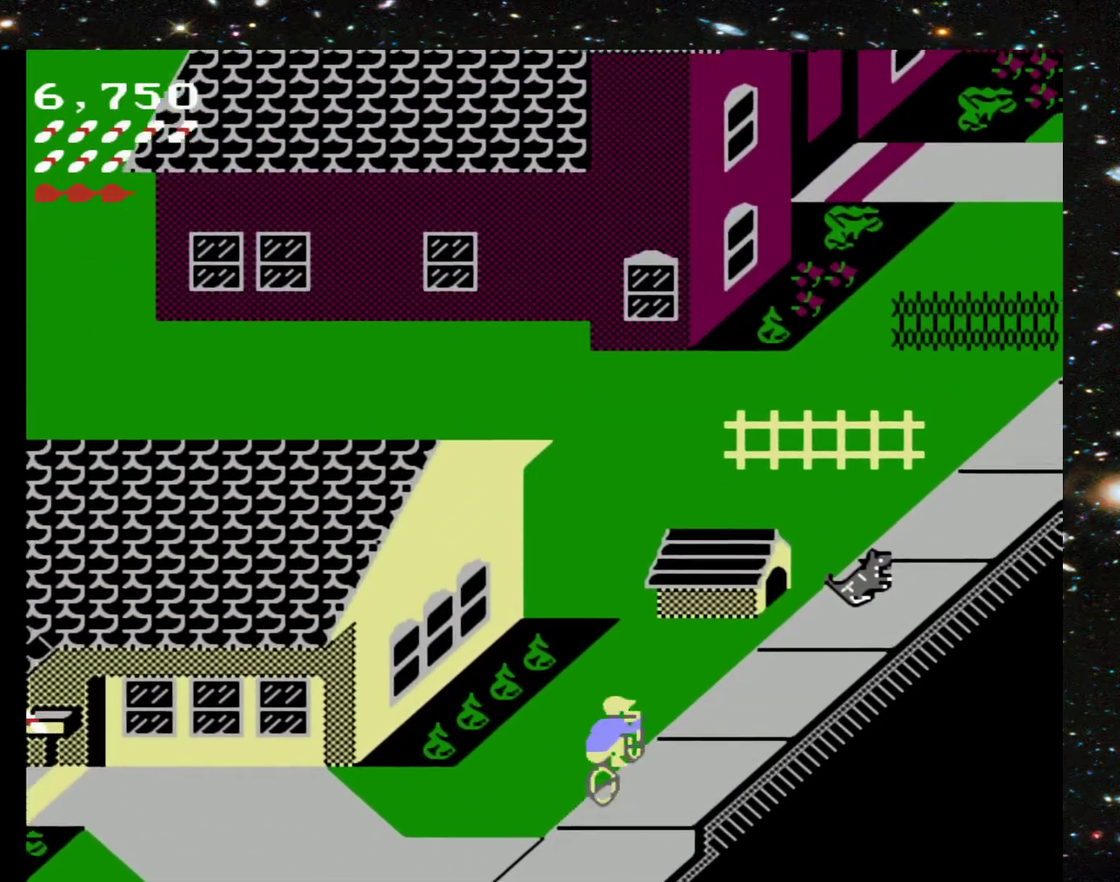
{"buttons": ["DPAD_UP", "DPAD_RIGHT"], "events": [[33, "DPAD_RIGHT", "down"], [200, "DPAD_RIGHT", "up"], [500, "DPAD_RIGHT", "down"]]}
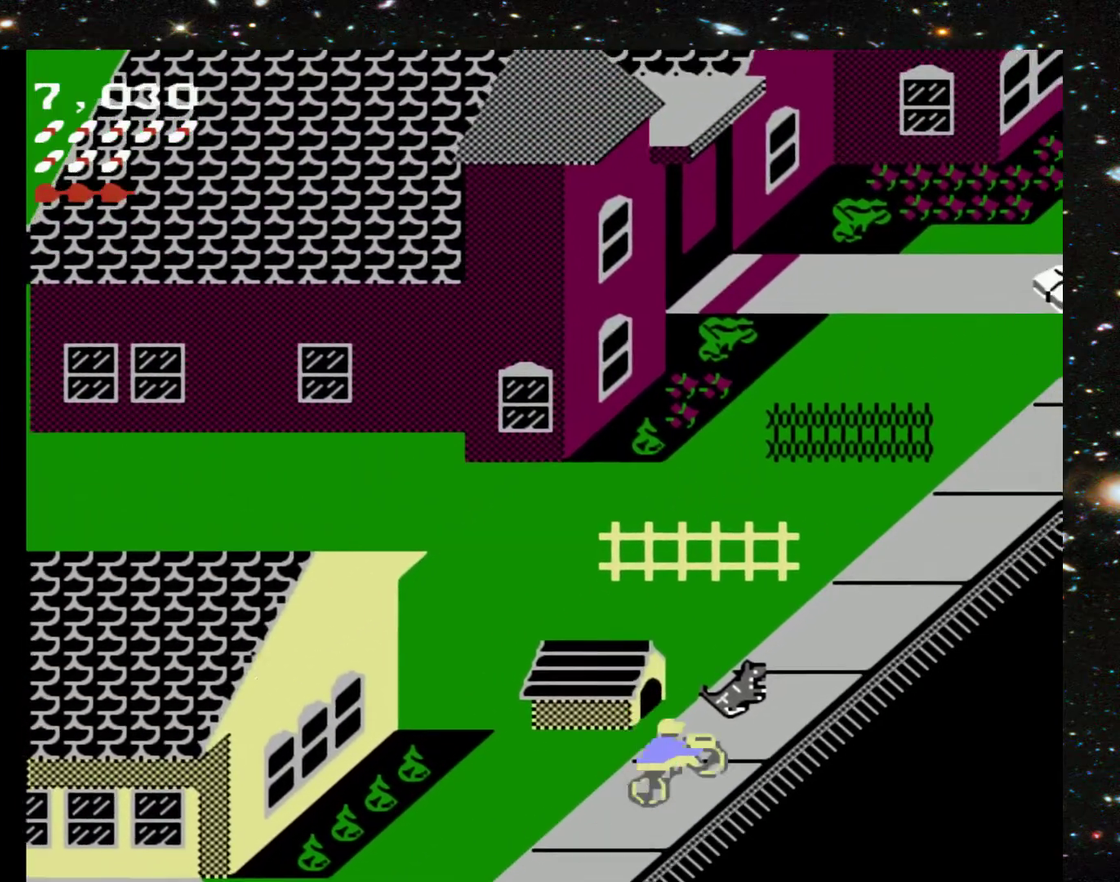
{"buttons": ["X", "DPAD_UP"], "events": [[200, "DPAD_RIGHT", "up"], [433, "X", "down"]]}
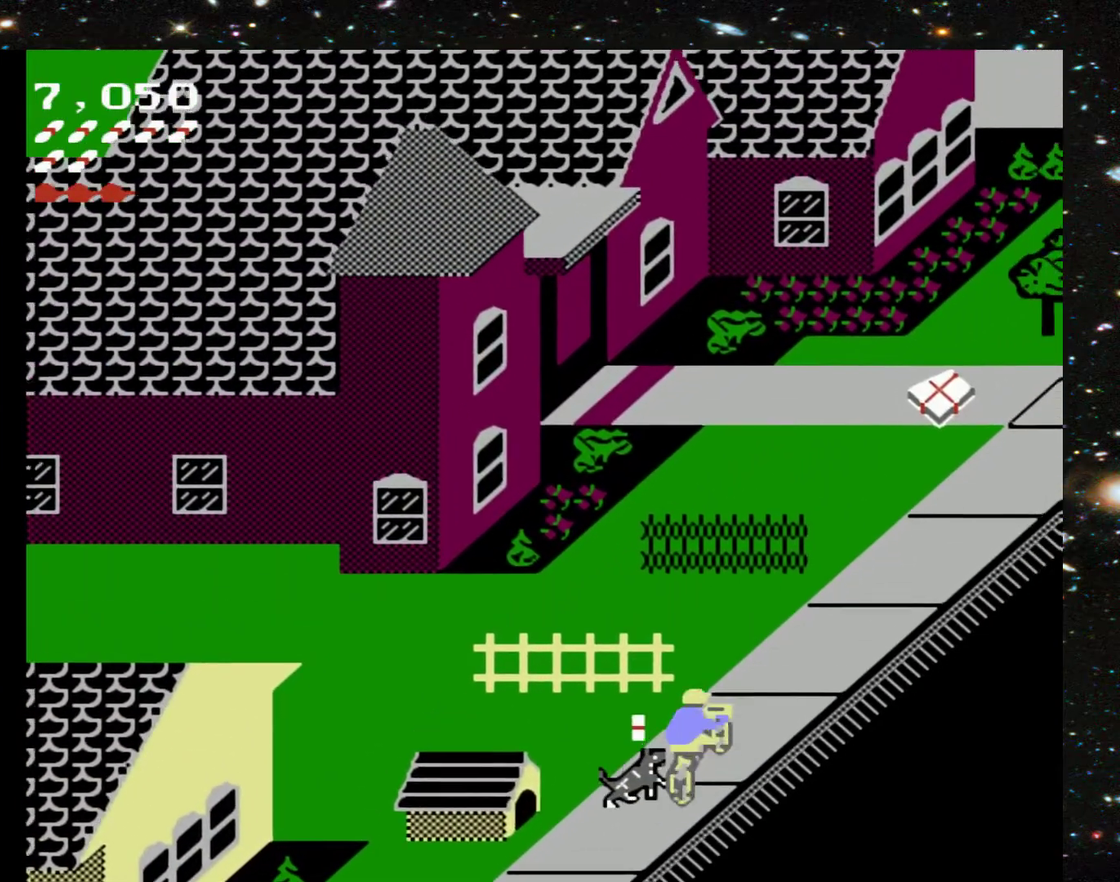
{"buttons": ["DPAD_UP", "DPAD_LEFT"], "events": [[33, "X", "up"], [167, "DPAD_LEFT", "down"]]}